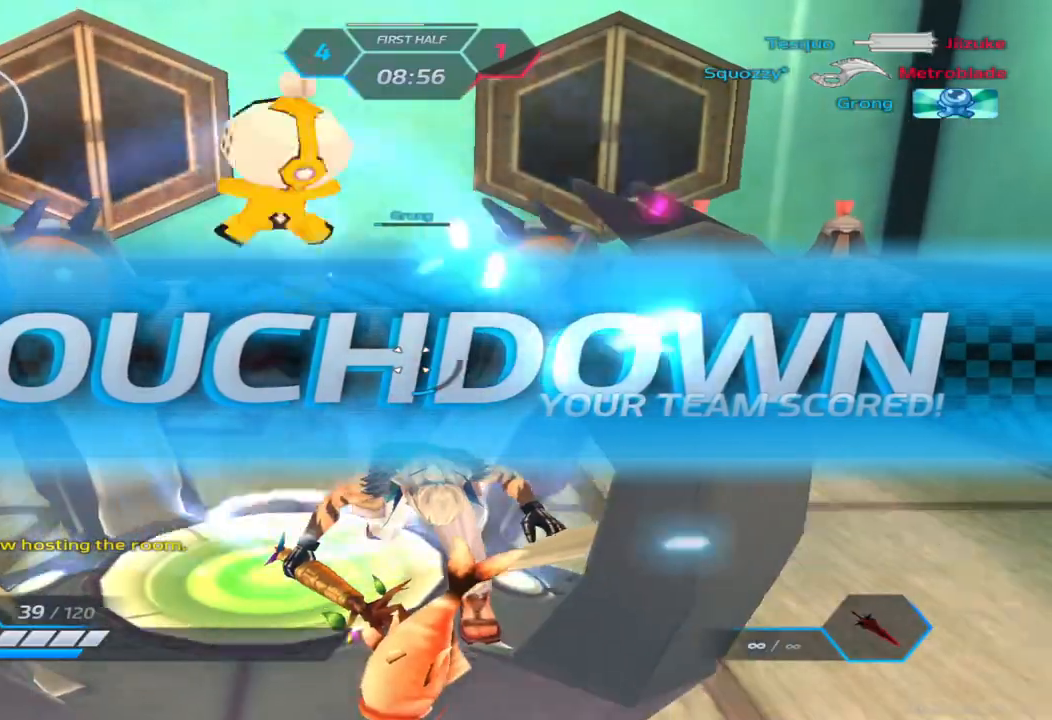
Gameplay with keyboard; each line is a JSON object with the keys held at the frame after it. "events" lists presses ("down") and releases ("up") of "1", "2", "3", "4", "5", "a", "alt", "b", "c", "ctrl", "d", "e", "f", "g", "q", "r", "s", "shift", "space", "t", "tab", "v", "w", "x" and "z" between this image and that frame as [ms after this image, input, new state], when the widget could be followed in between. No other keys are recorded. Mouse input is not recorded.
{"keys": ["tab"], "events": [[167, "tab", "down"]]}
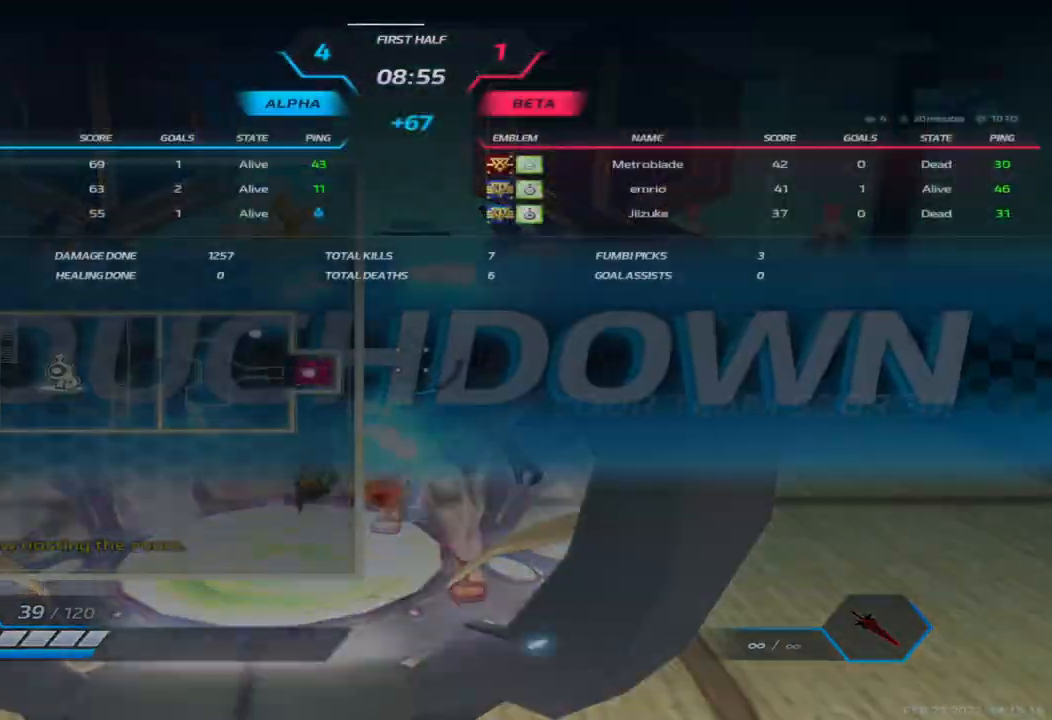
{"keys": ["tab"], "events": []}
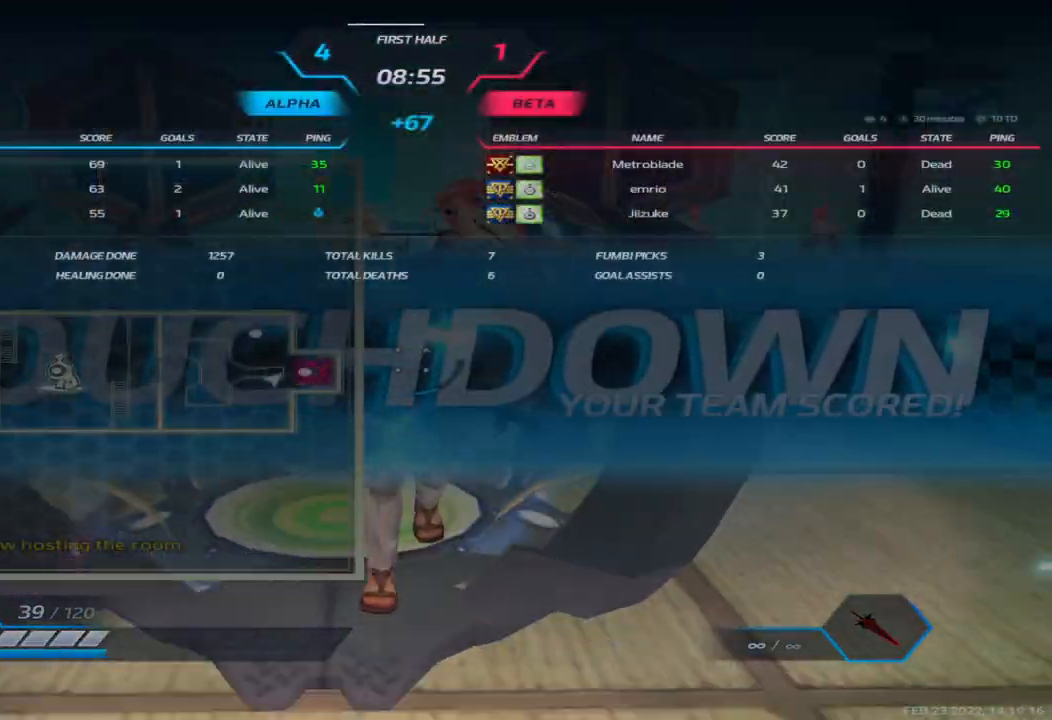
{"keys": ["tab"], "events": []}
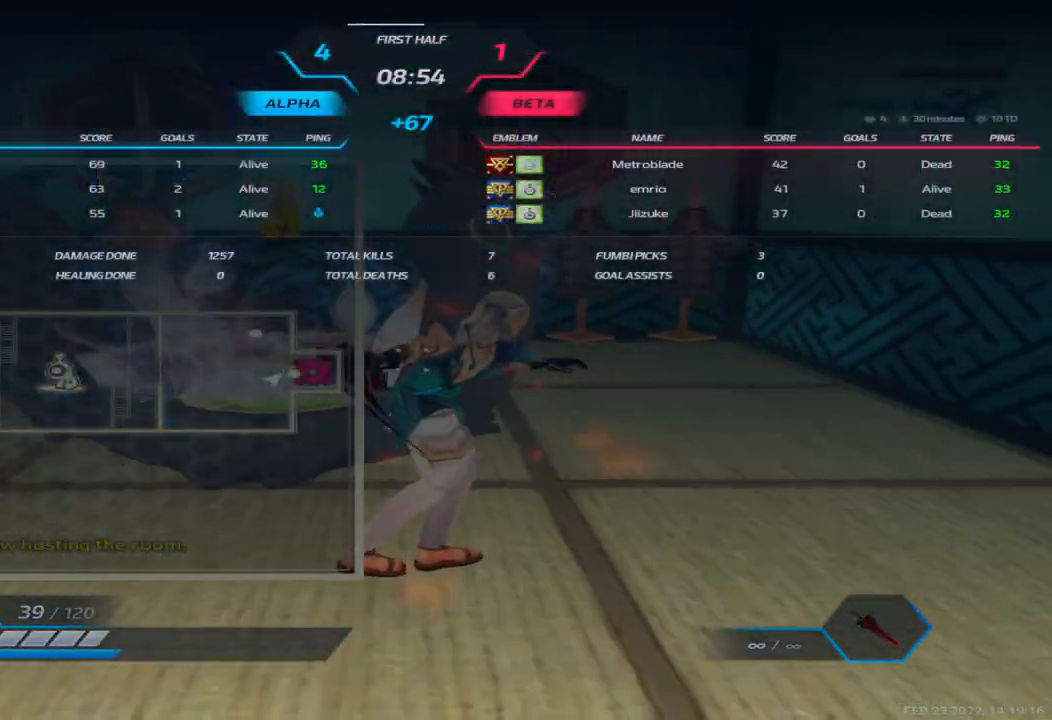
{"keys": [], "events": [[167, "tab", "up"]]}
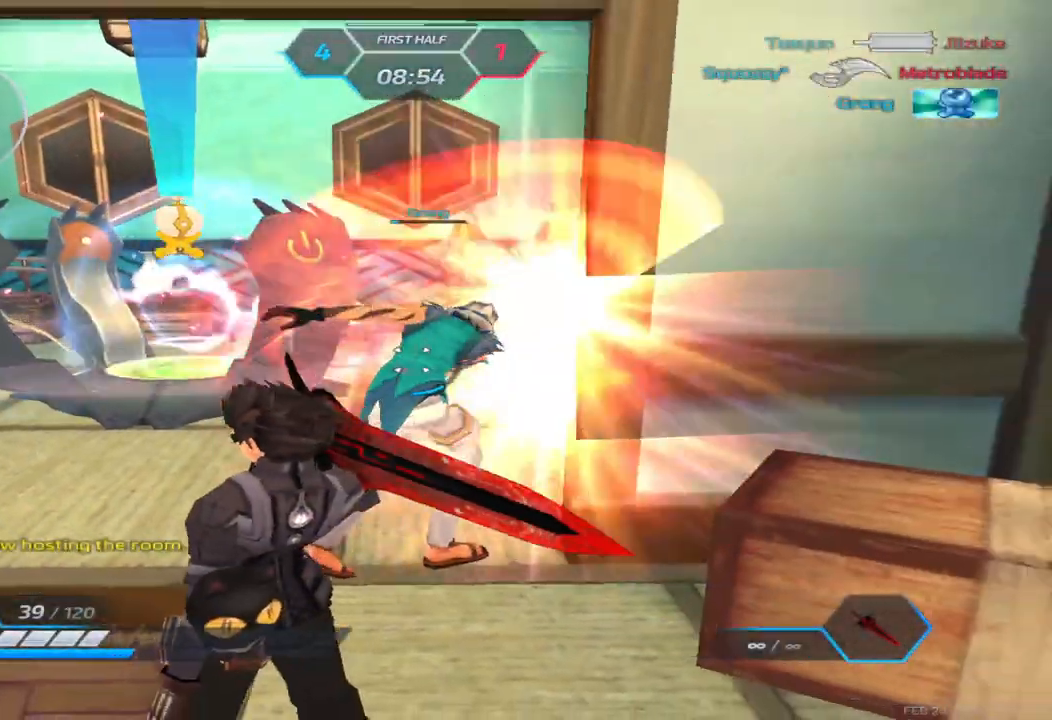
{"keys": ["tab"], "events": [[400, "tab", "down"]]}
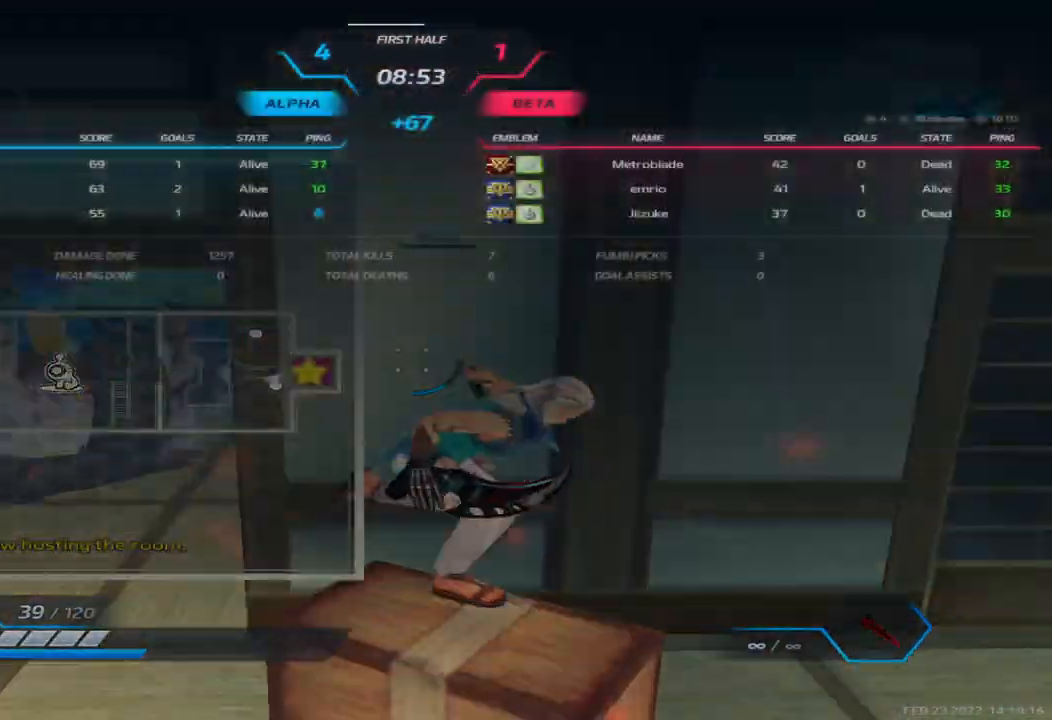
{"keys": ["tab"], "events": []}
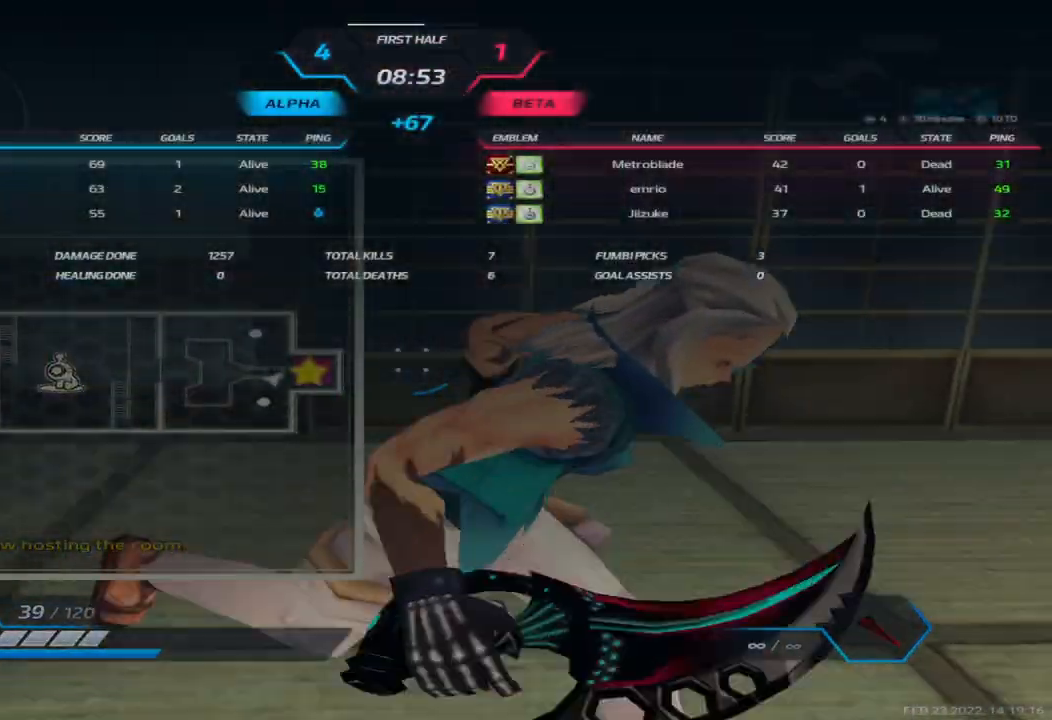
{"keys": ["tab"], "events": []}
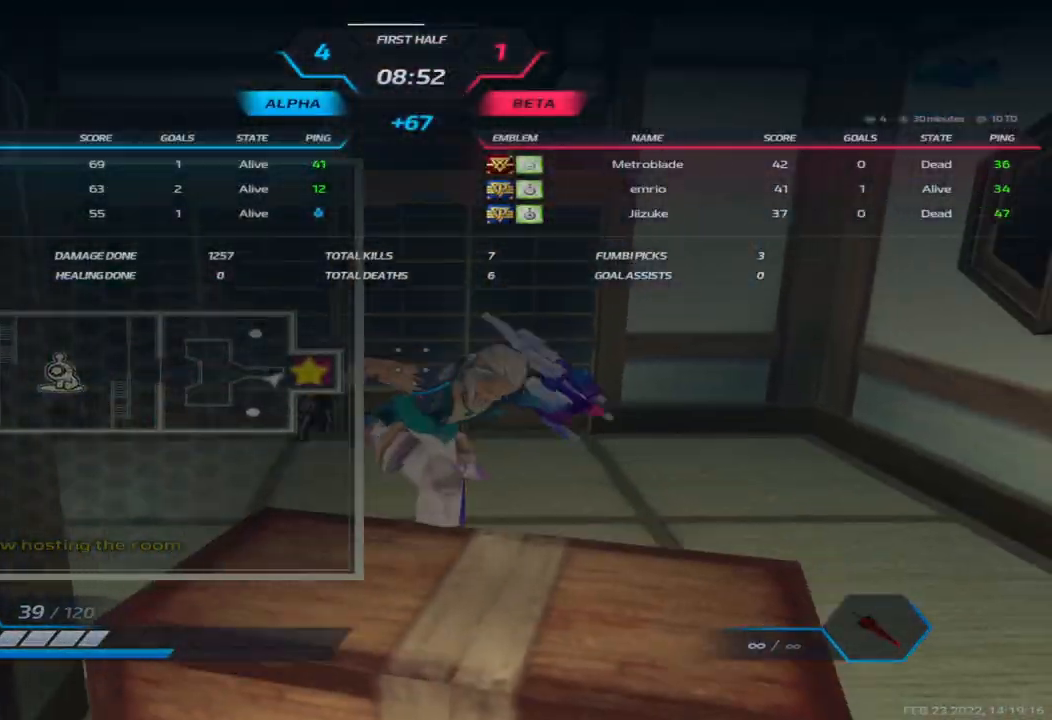
{"keys": ["tab"], "events": []}
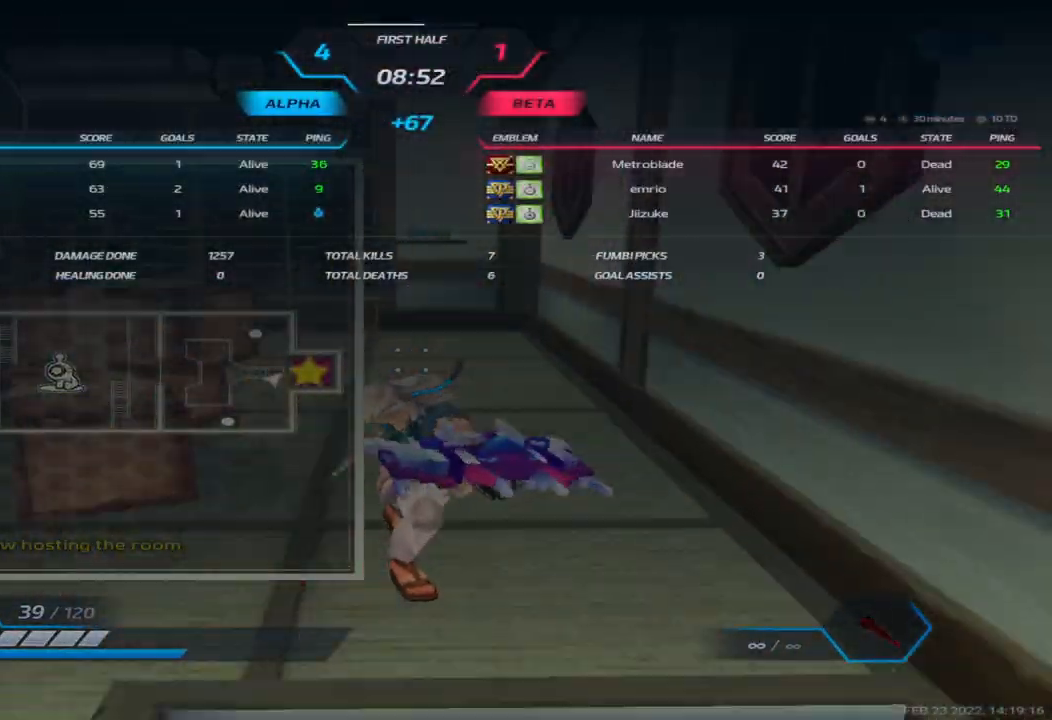
{"keys": ["tab"], "events": []}
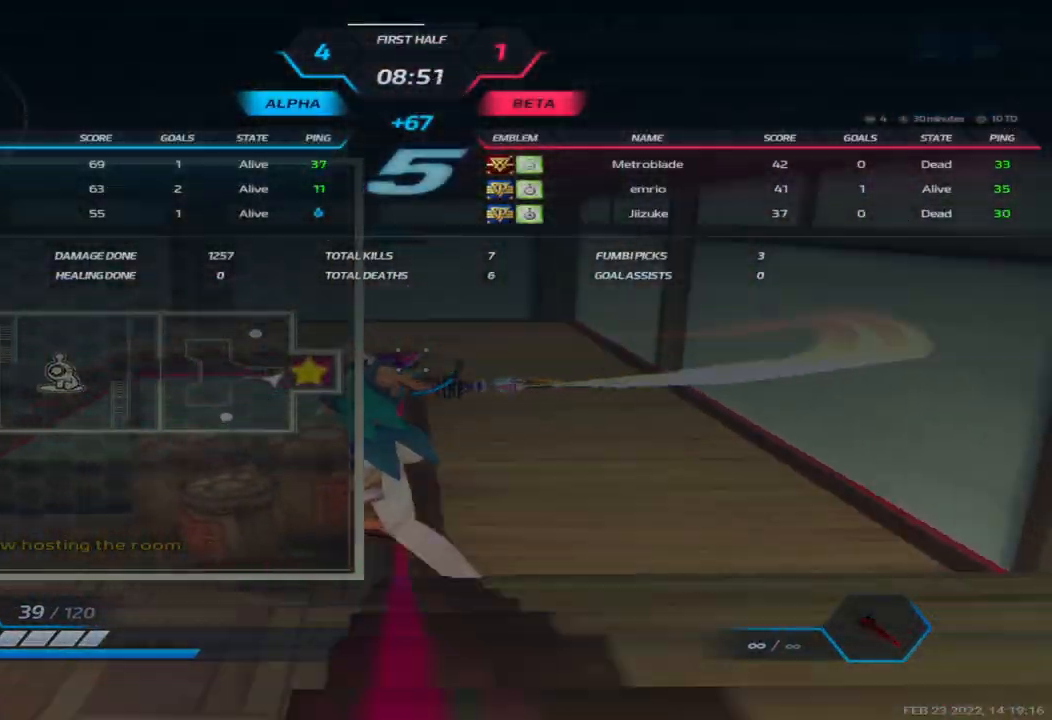
{"keys": ["tab"], "events": []}
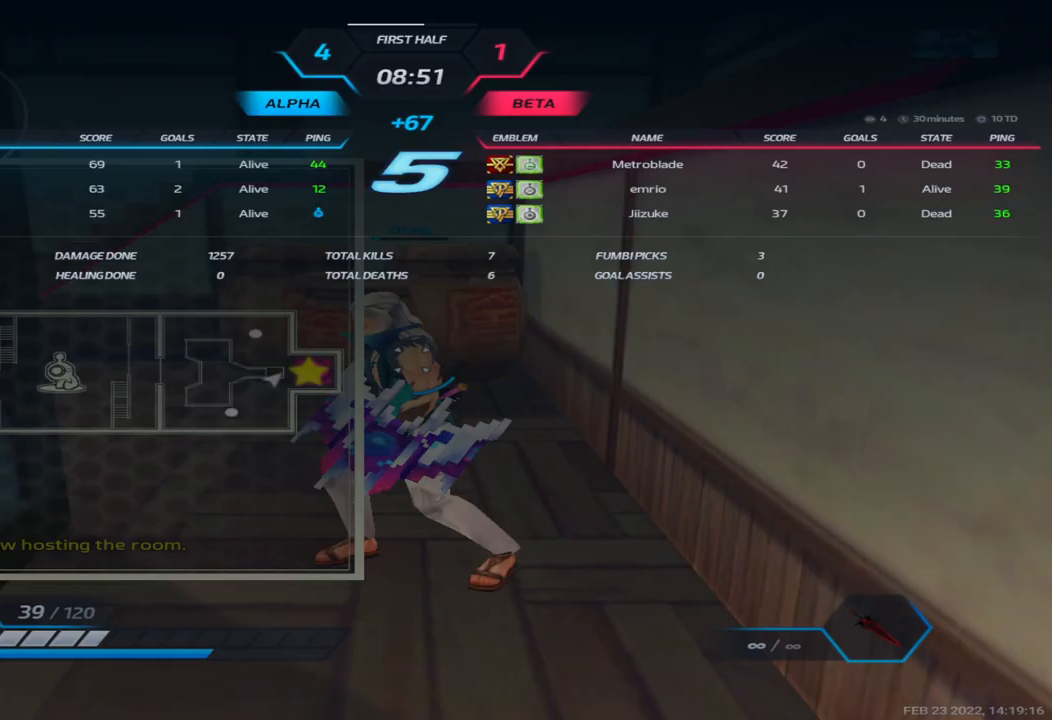
{"keys": ["tab"], "events": []}
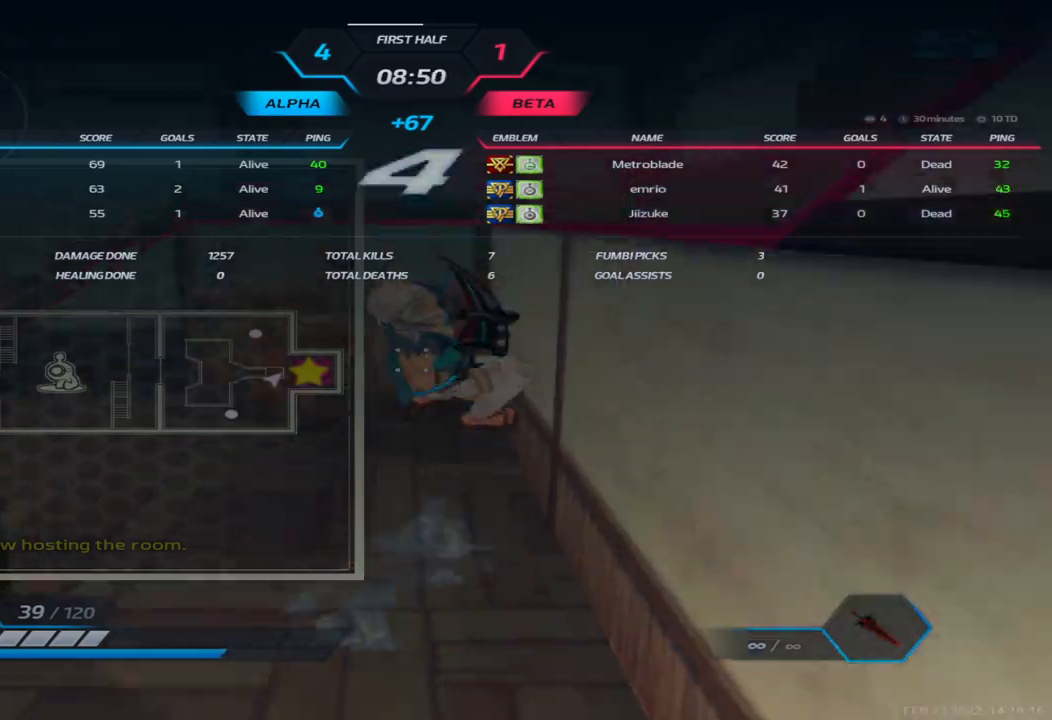
{"keys": ["tab"], "events": []}
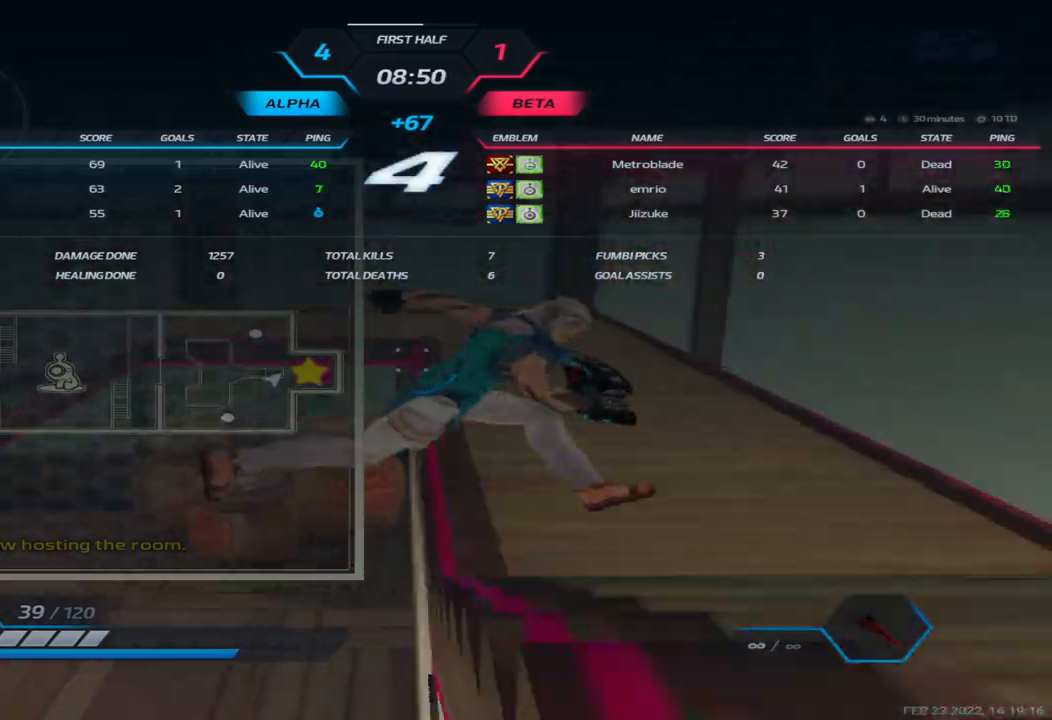
{"keys": ["tab"], "events": []}
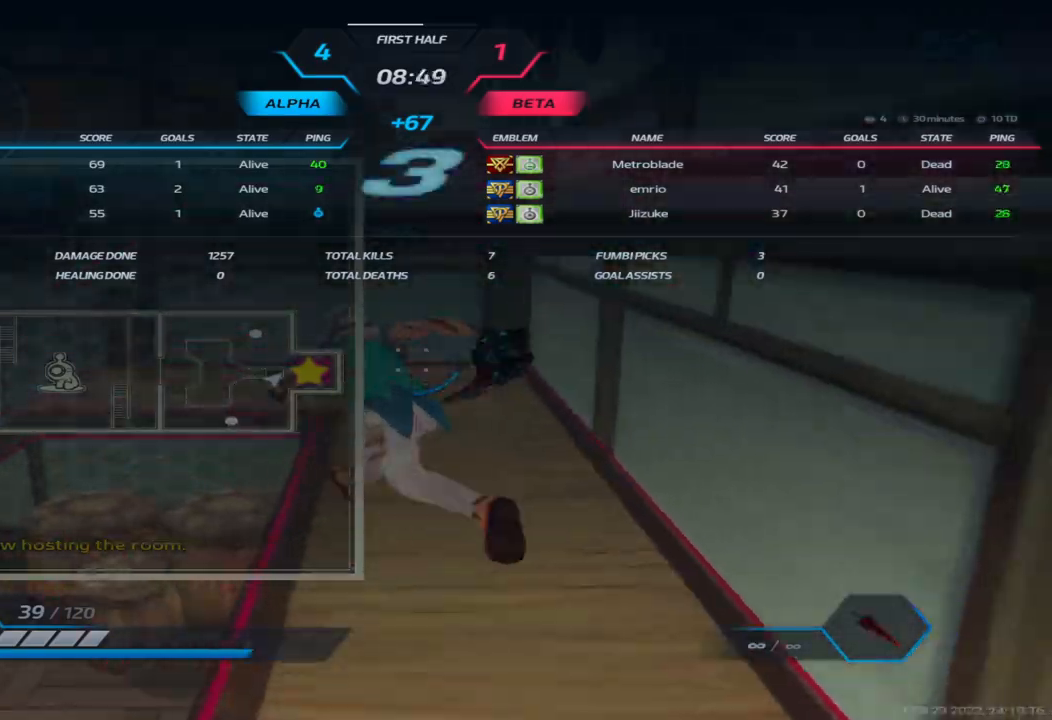
{"keys": ["tab"], "events": []}
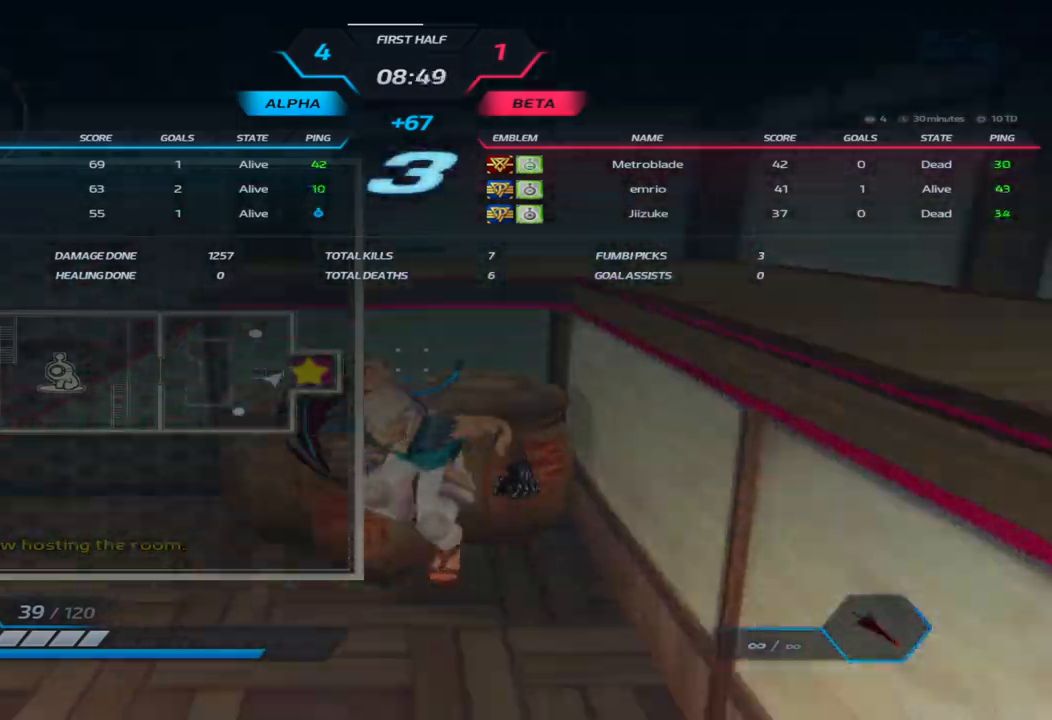
{"keys": ["tab"], "events": []}
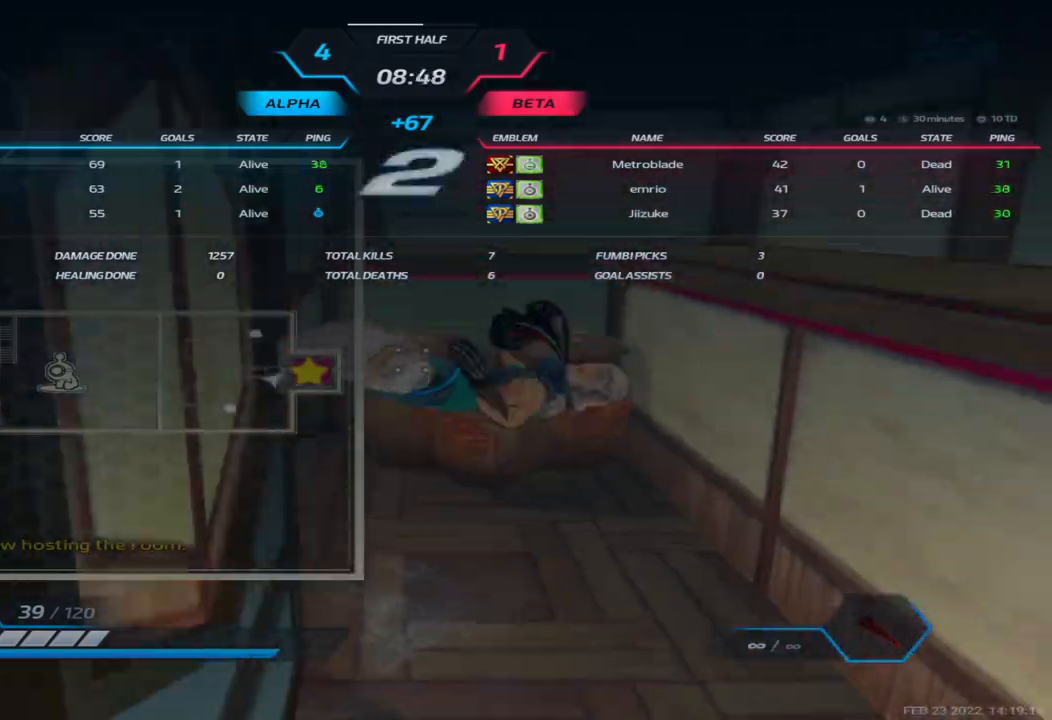
{"keys": ["tab"], "events": []}
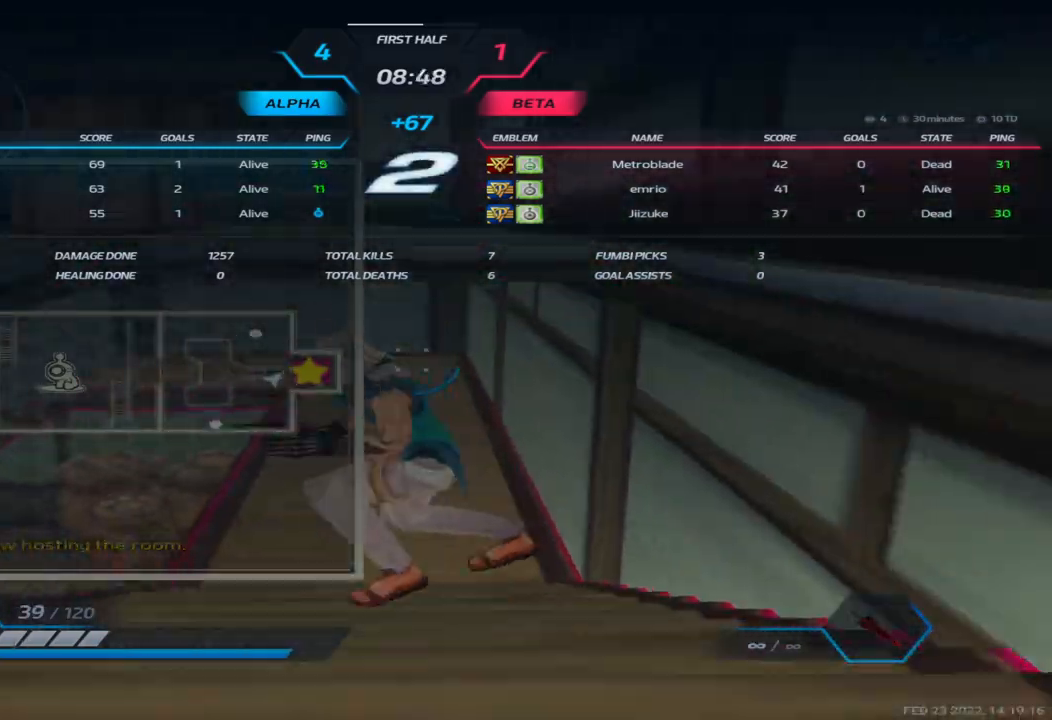
{"keys": [], "events": [[200, "tab", "up"]]}
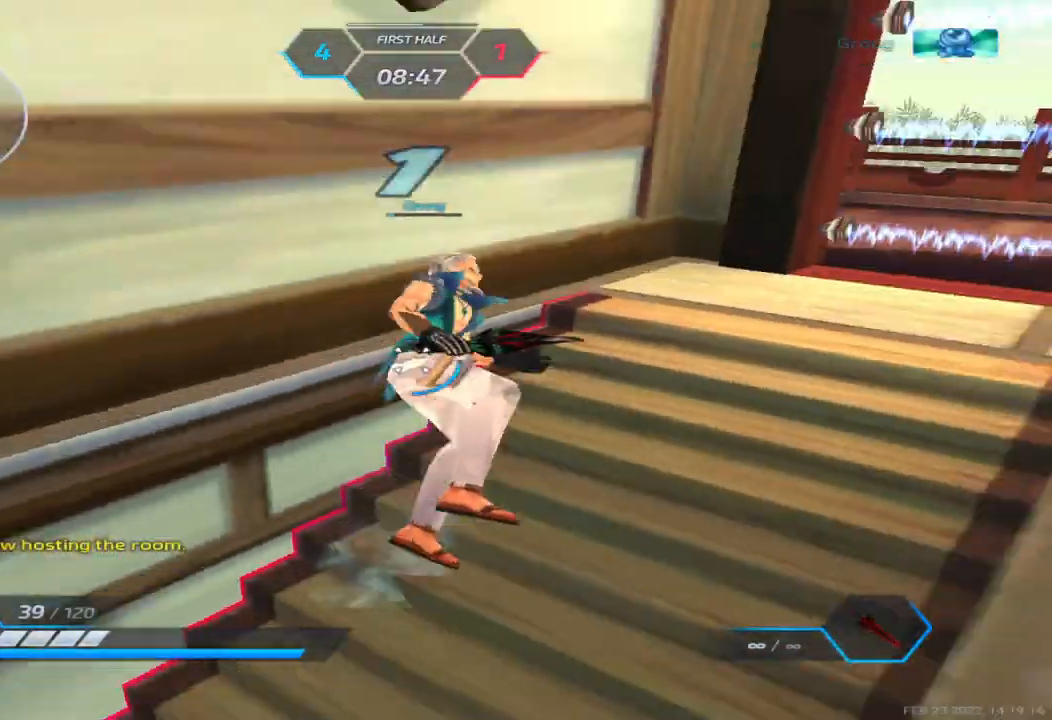
{"keys": ["a"], "events": [[267, "a", "down"]]}
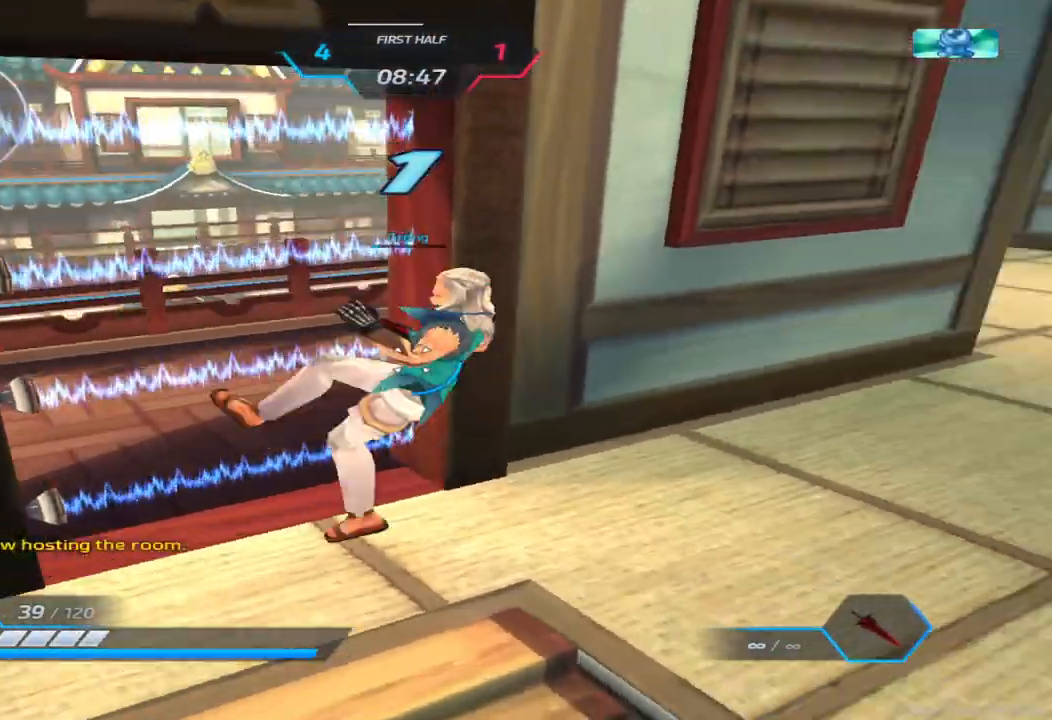
{"keys": ["a", "w"], "events": [[283, "w", "down"], [367, "w", "up"], [400, "w", "down"]]}
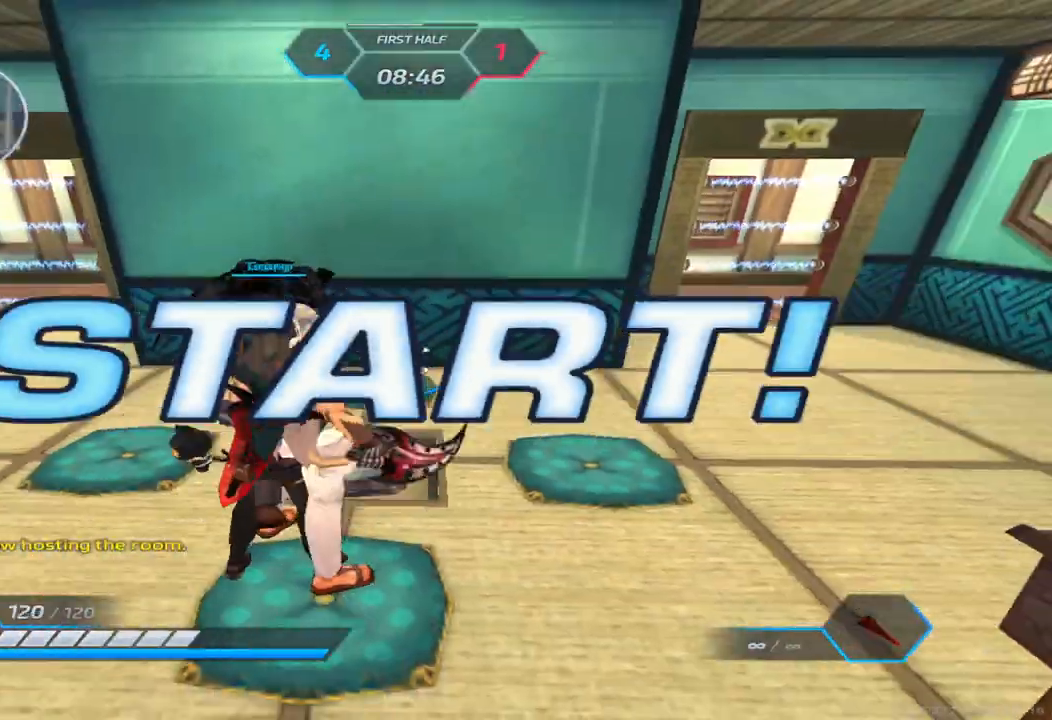
{"keys": ["a", "w"], "events": []}
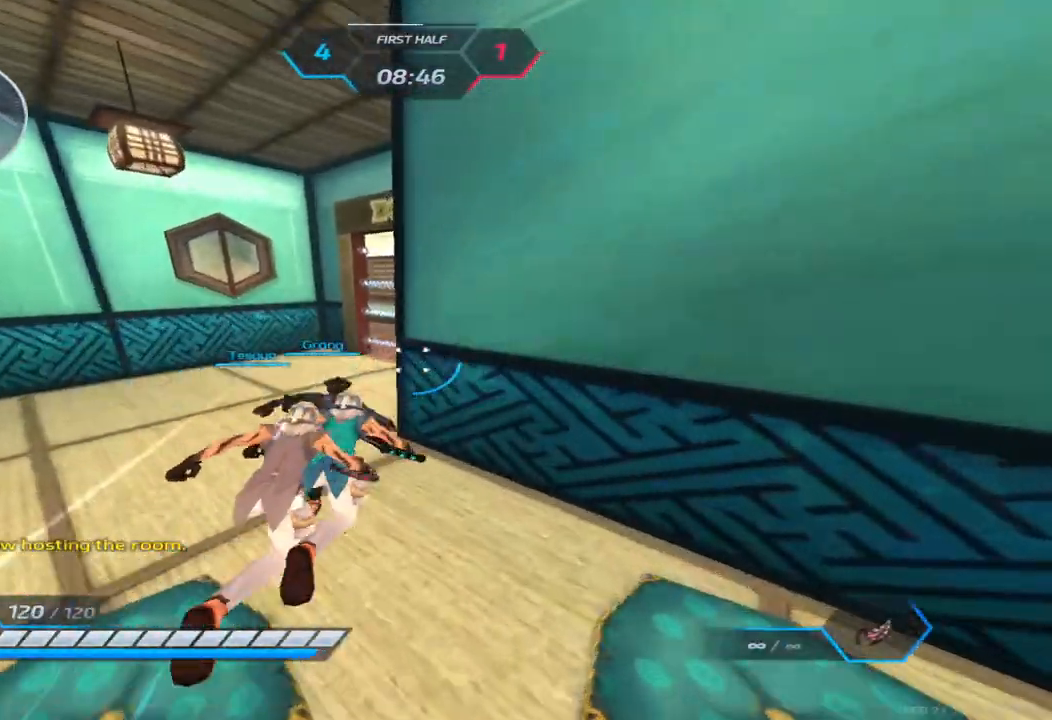
{"keys": ["a", "w"], "events": []}
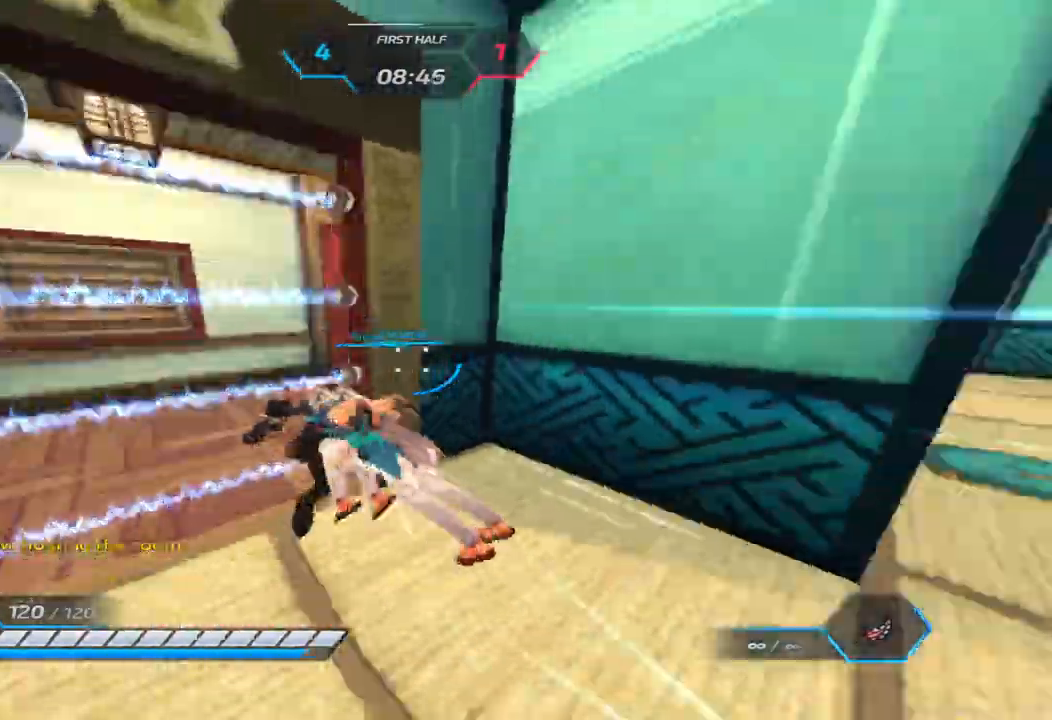
{"keys": ["w"], "events": [[250, "a", "up"]]}
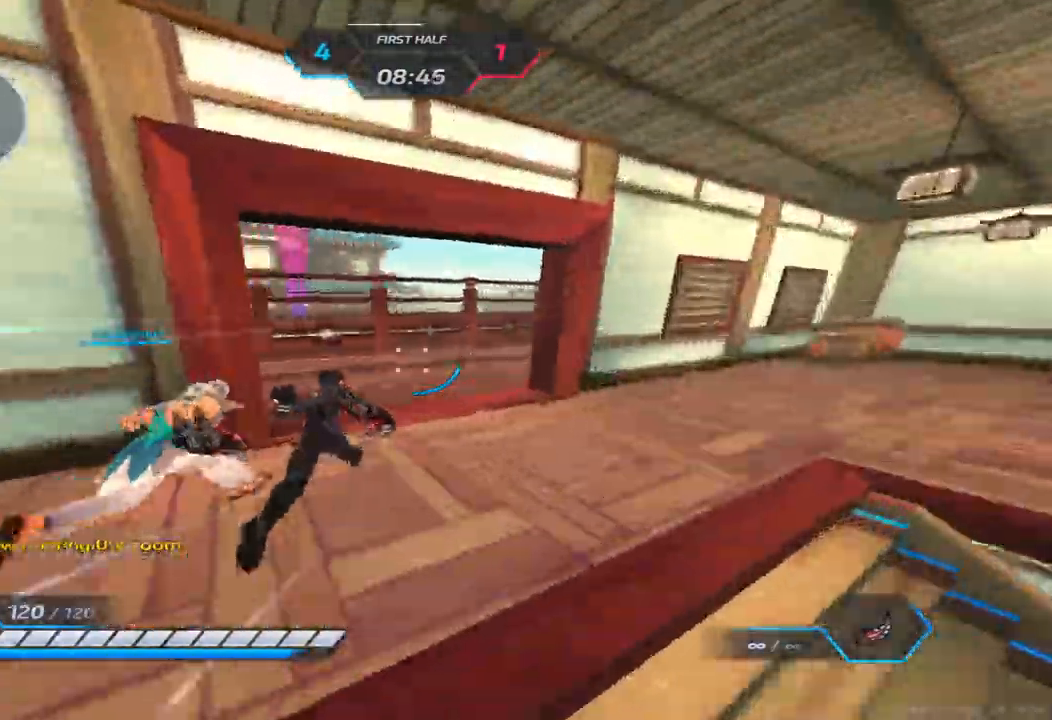
{"keys": ["d", "w"], "events": [[150, "d", "down"], [267, "space", "down"], [400, "space", "up"]]}
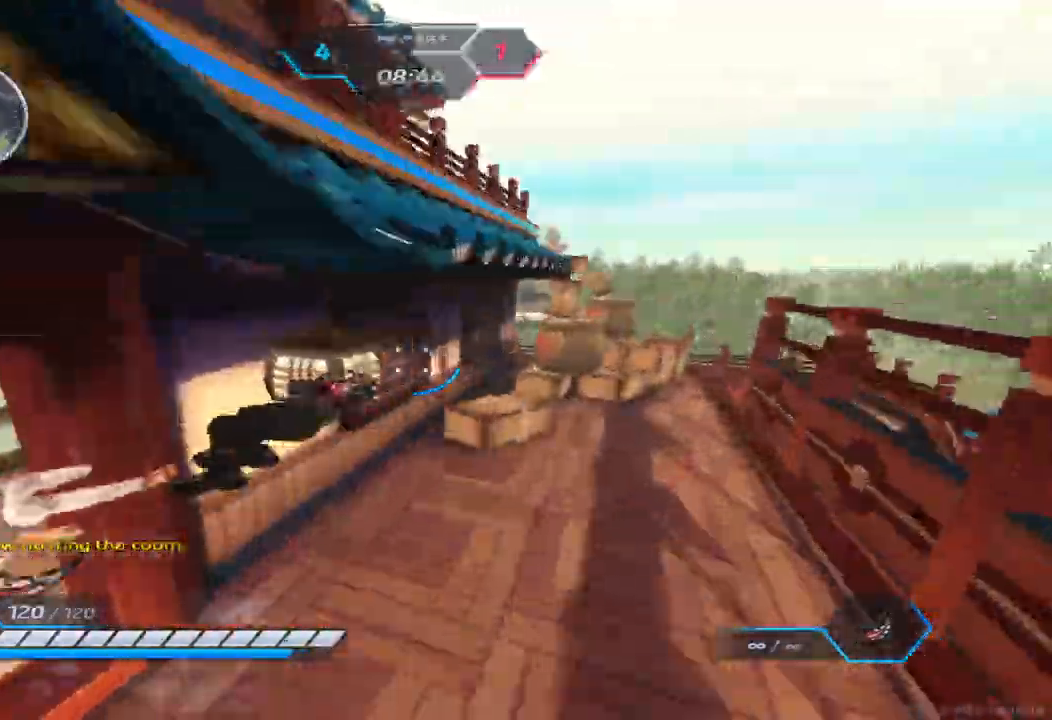
{"keys": ["d", "w"], "events": [[167, "space", "down"], [217, "space", "up"], [250, "space", "down"], [417, "space", "up"]]}
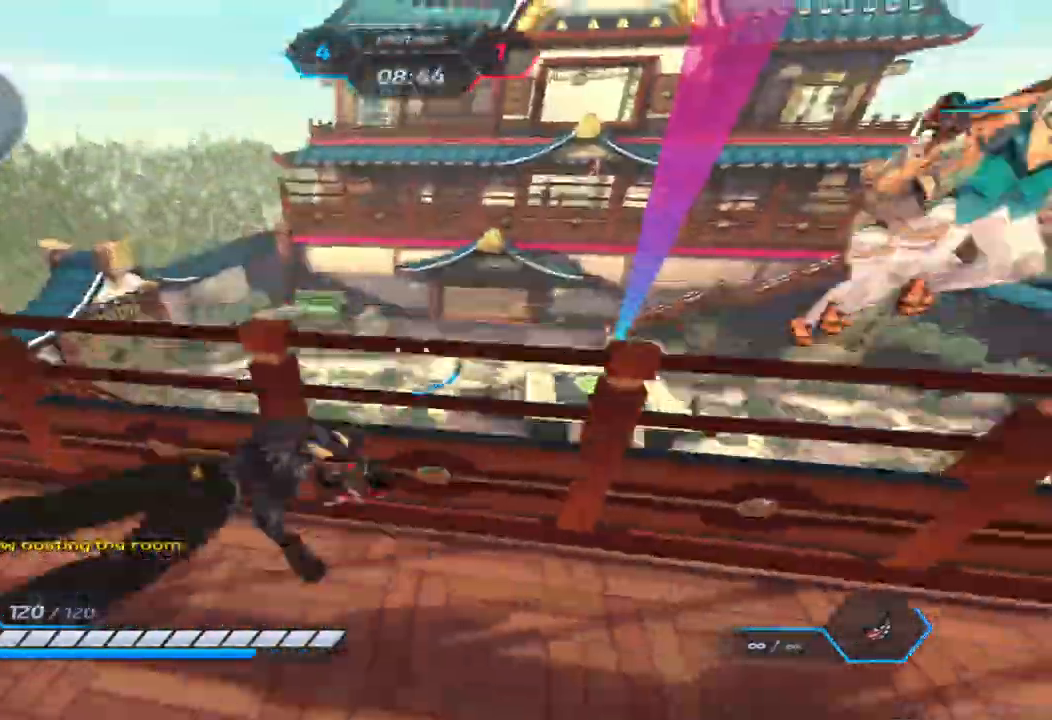
{"keys": ["w"], "events": [[100, "2", "down"], [200, "2", "up"], [433, "d", "up"]]}
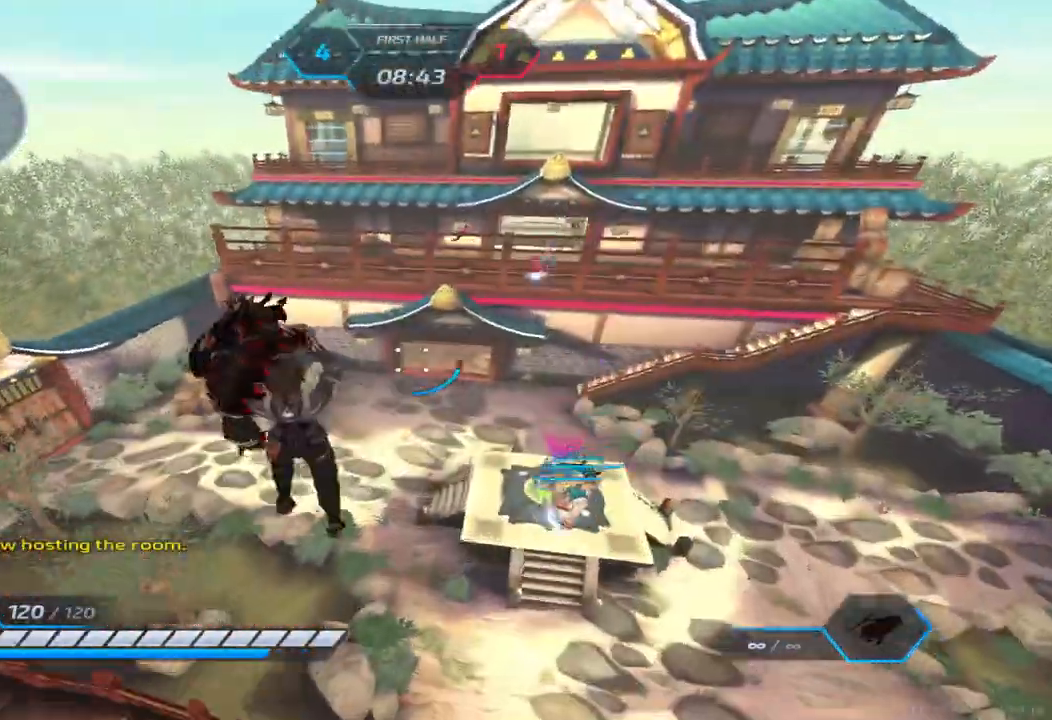
{"keys": ["a", "w"], "events": [[467, "a", "down"]]}
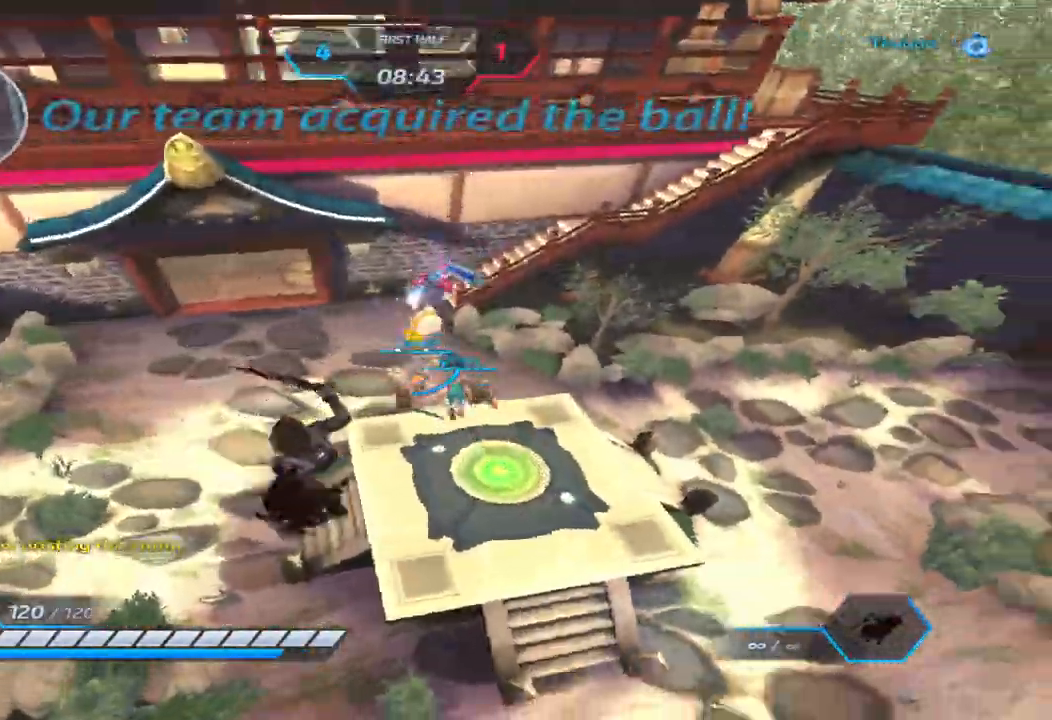
{"keys": ["a"], "events": [[133, "w", "up"], [333, "space", "down"], [450, "space", "up"]]}
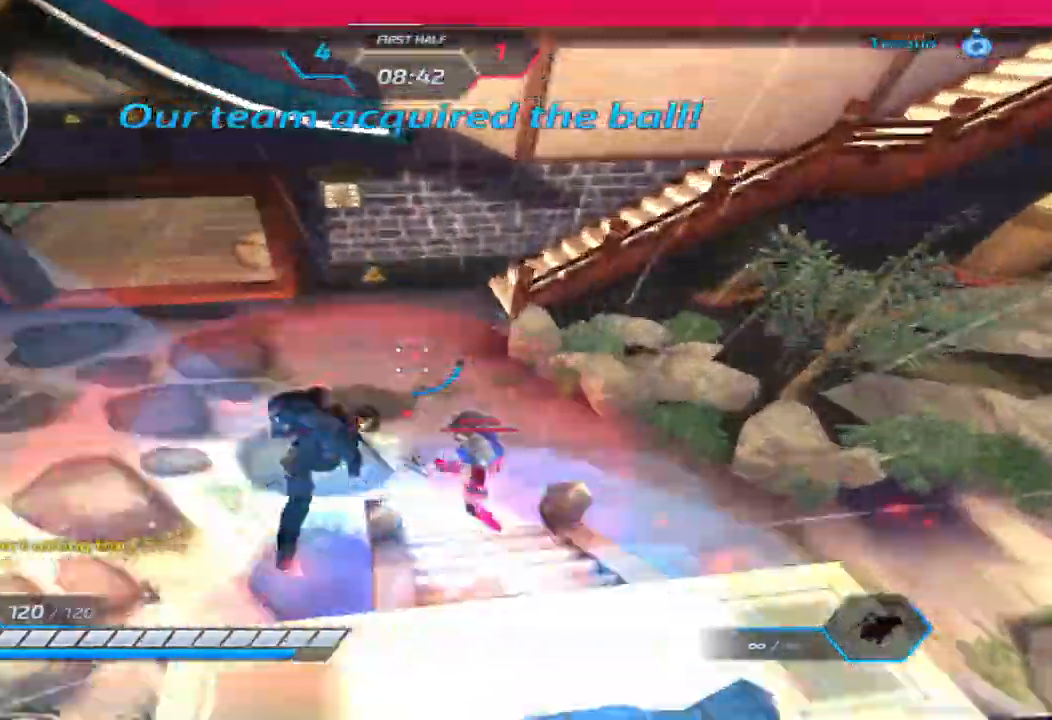
{"keys": ["a", "space"], "events": [[100, "space", "down"], [167, "space", "up"], [300, "space", "down"], [383, "space", "up"], [500, "space", "down"]]}